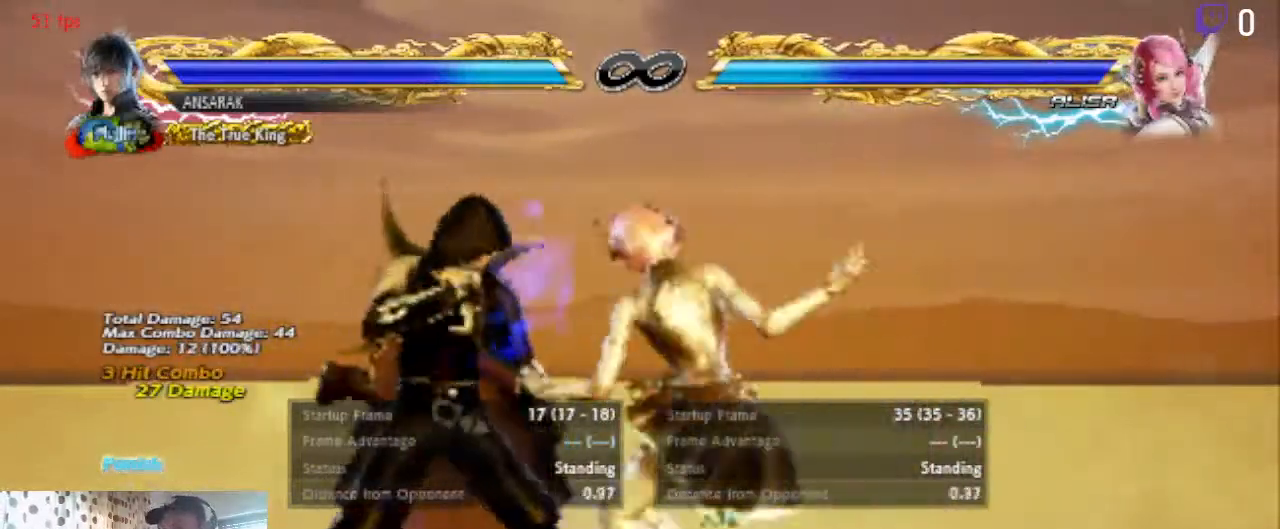
Gameplay with a controller (Xbox layout); each line is a JSON object with the inputs held at the frame after it. "events" lists button and stick changes between this image and that frame as [ms after this image, input, new state], when the widget could be followed in between. Not read: SELECT.
{"buttons": ["DPAD_LEFT"], "left_stick": "center", "right_stick": "center", "events": []}
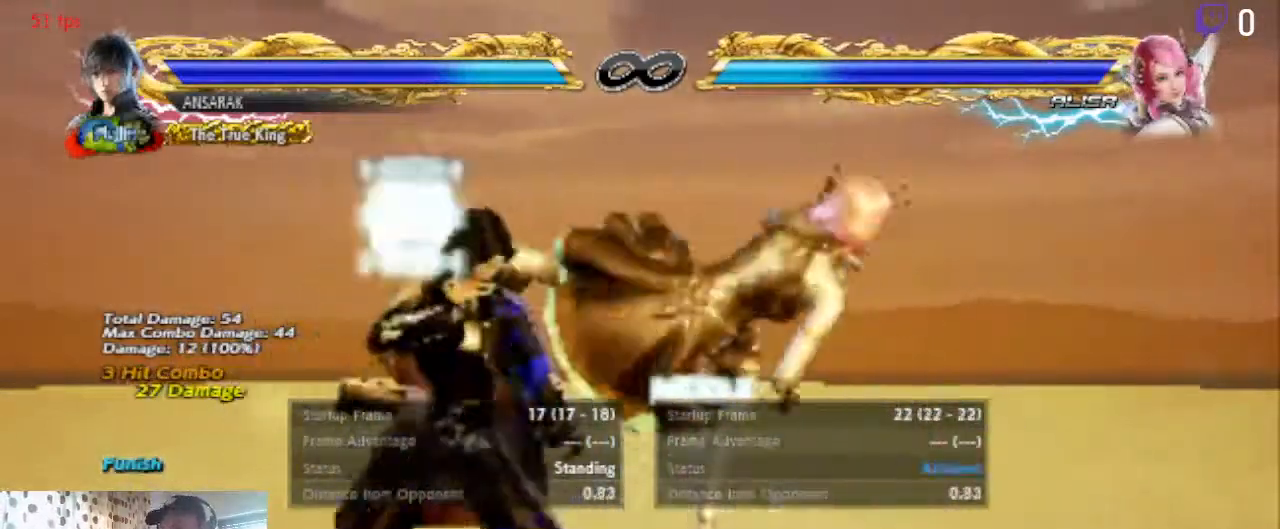
{"buttons": ["DPAD_LEFT"], "left_stick": "center", "right_stick": "center", "events": []}
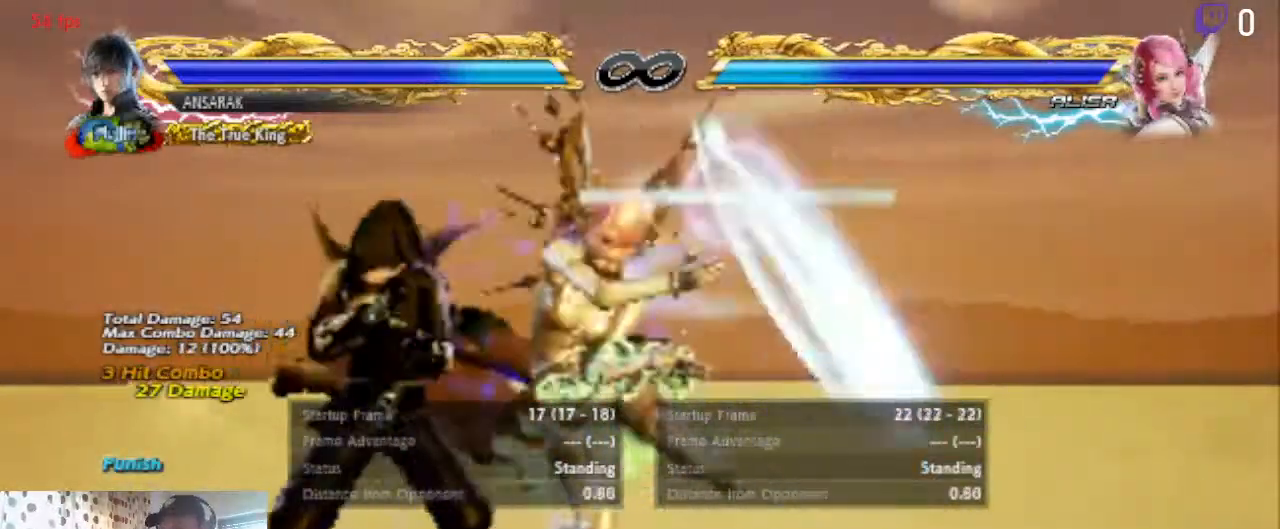
{"buttons": ["X"], "left_stick": "center", "right_stick": "center", "events": [[167, "DPAD_LEFT", "up"], [433, "X", "down"]]}
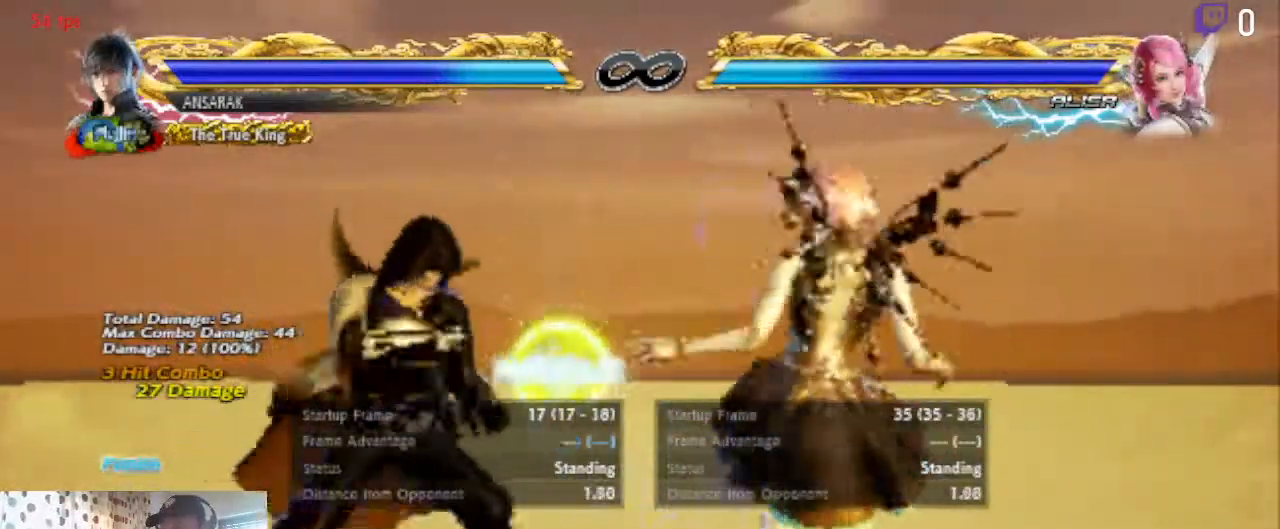
{"buttons": [], "left_stick": "center", "right_stick": "center", "events": [[34, "X", "up"], [67, "Y", "down"], [167, "Y", "up"]]}
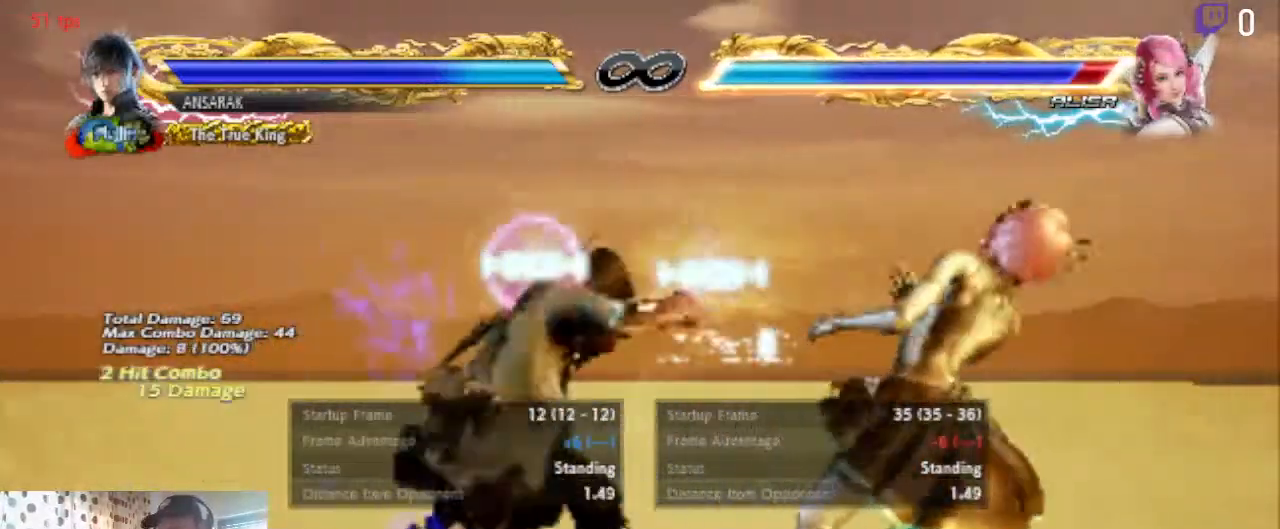
{"buttons": [], "left_stick": "center", "right_stick": "center", "events": [[167, "START", "down"], [300, "START", "up"]]}
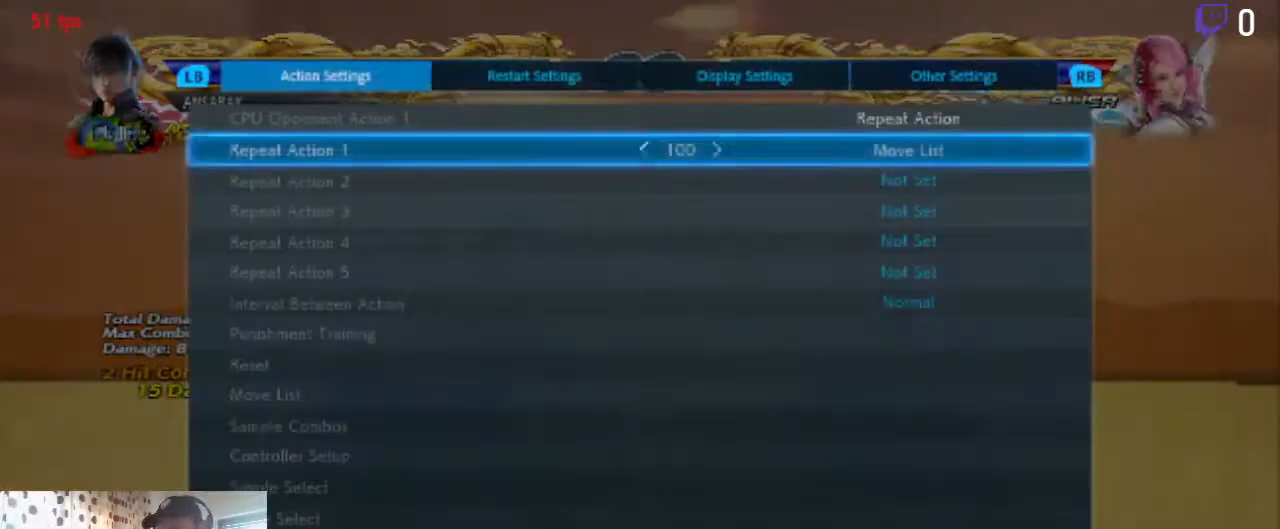
{"buttons": [], "left_stick": "center", "right_stick": "center", "events": [[234, "A", "down"], [267, "A", "up"]]}
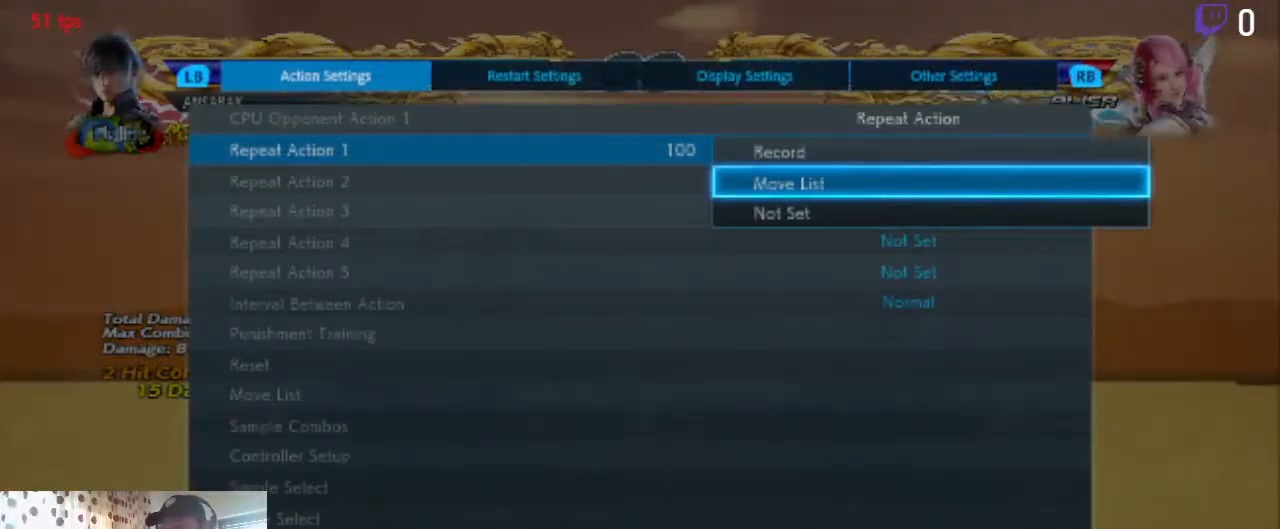
{"buttons": [], "left_stick": "center", "right_stick": "center", "events": [[200, "A", "down"], [233, "A", "up"]]}
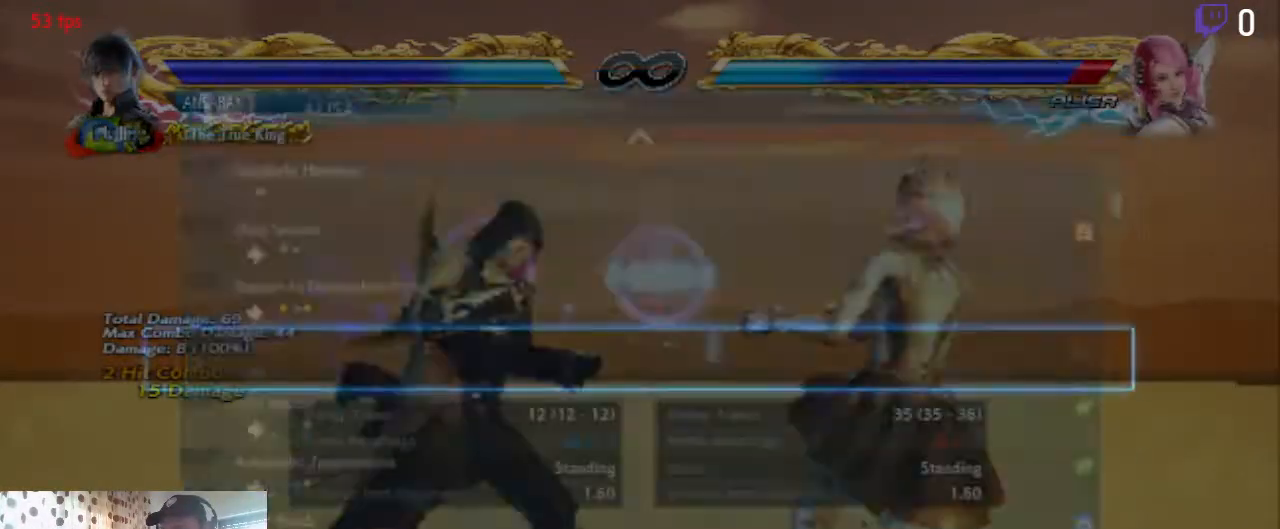
{"buttons": [], "left_stick": "center", "right_stick": "center", "events": [[34, "DPAD_DOWN", "down"], [167, "DPAD_DOWN", "up"]]}
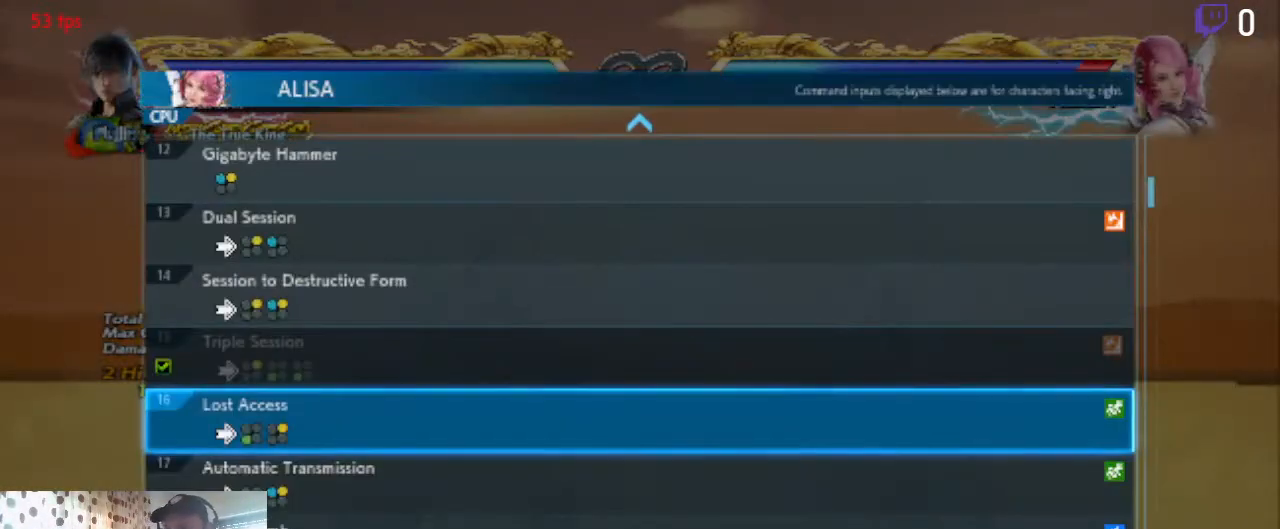
{"buttons": ["DPAD_DOWN"], "left_stick": "center", "right_stick": "center", "events": [[233, "DPAD_DOWN", "down"]]}
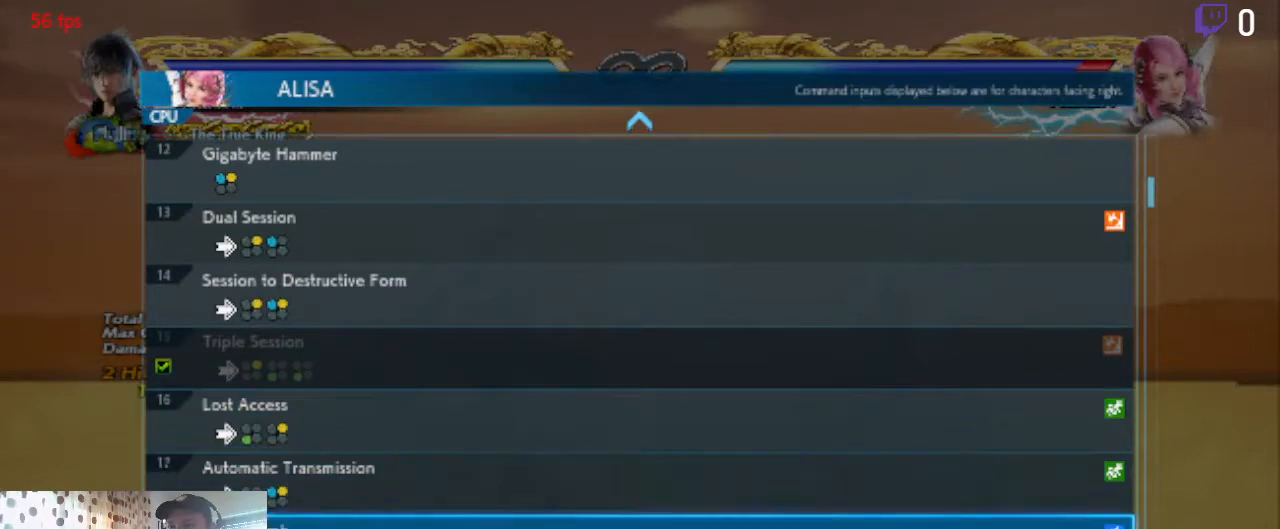
{"buttons": [], "left_stick": "center", "right_stick": "center", "events": [[167, "DPAD_DOWN", "up"], [301, "DPAD_DOWN", "down"], [401, "DPAD_DOWN", "up"]]}
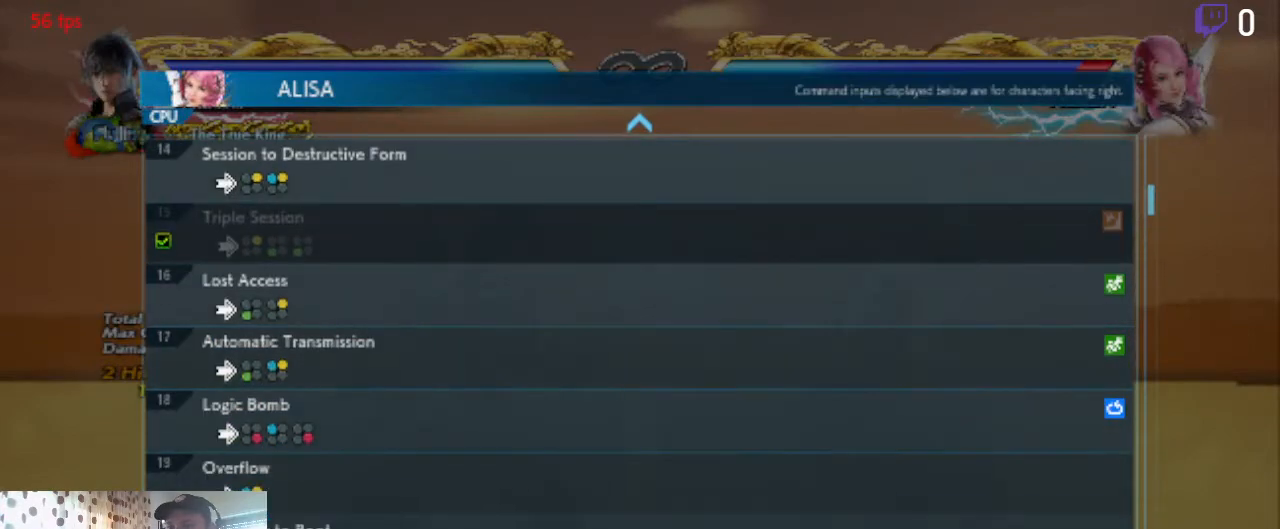
{"buttons": [], "left_stick": "center", "right_stick": "center", "events": [[100, "DPAD_UP", "down"], [167, "DPAD_UP", "up"], [233, "DPAD_UP", "down"], [333, "DPAD_UP", "up"], [400, "DPAD_UP", "down"], [433, "DPAD_UP", "up"]]}
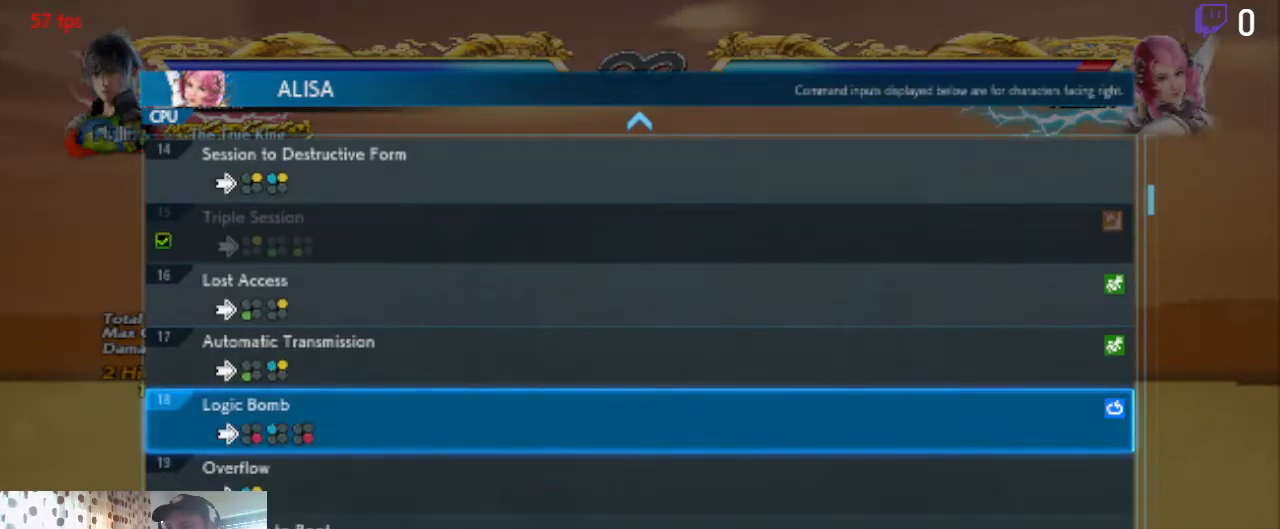
{"buttons": [], "left_stick": "center", "right_stick": "center", "events": []}
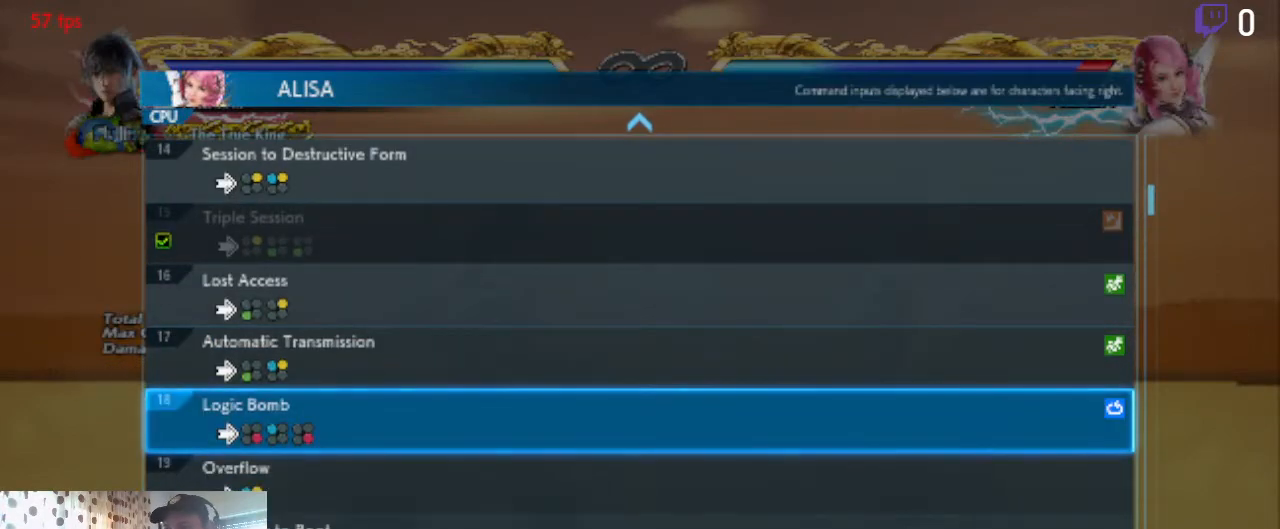
{"buttons": [], "left_stick": "center", "right_stick": "center", "events": []}
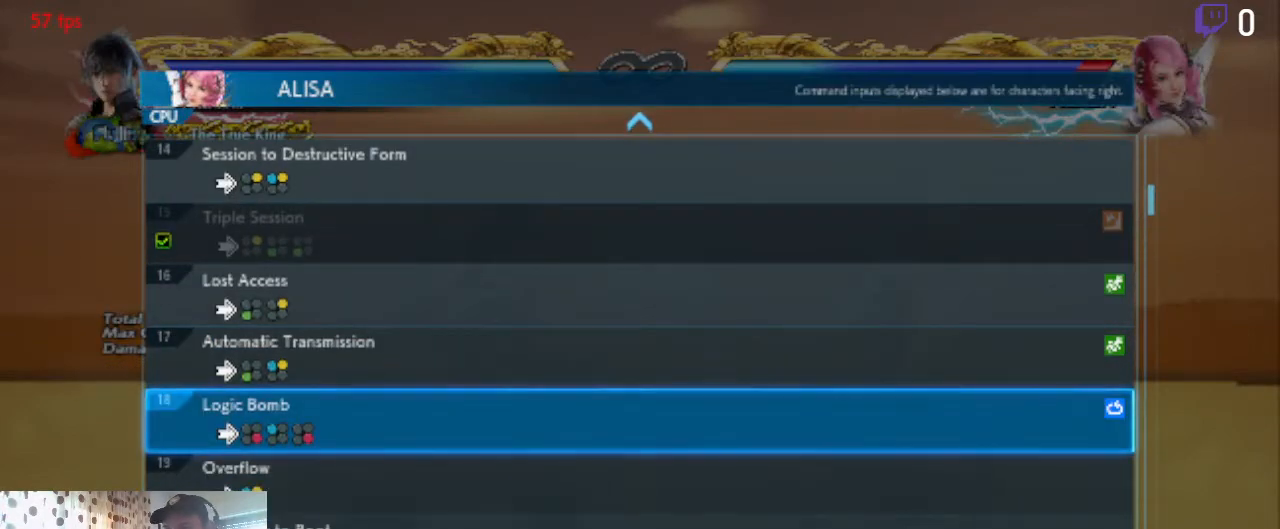
{"buttons": [], "left_stick": "center", "right_stick": "center", "events": [[134, "A", "down"], [300, "A", "up"]]}
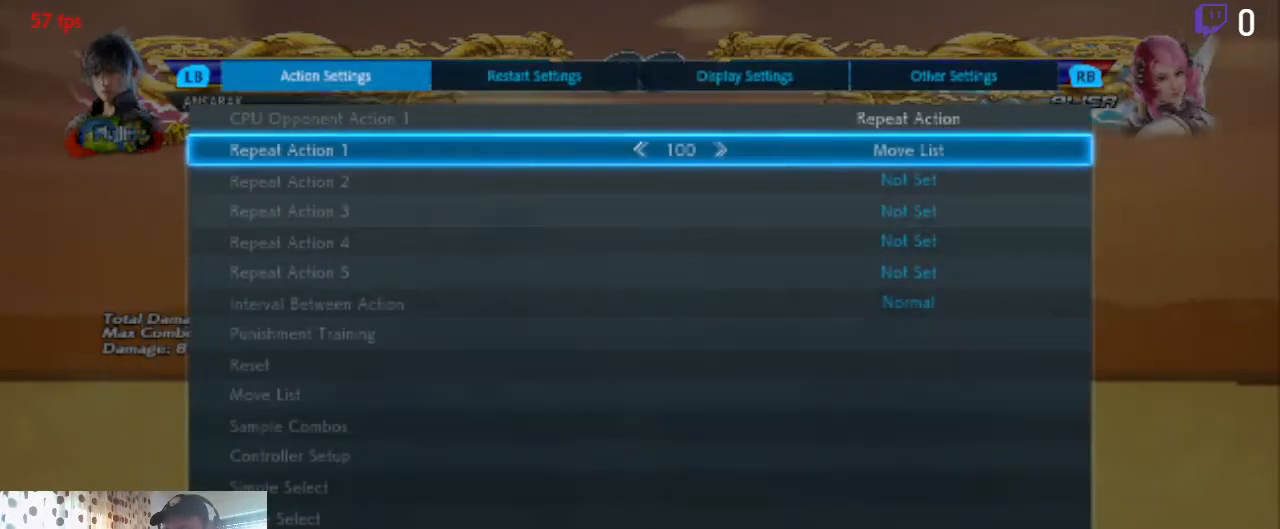
{"buttons": [], "left_stick": "center", "right_stick": "center", "events": [[100, "A", "down"], [200, "A", "up"]]}
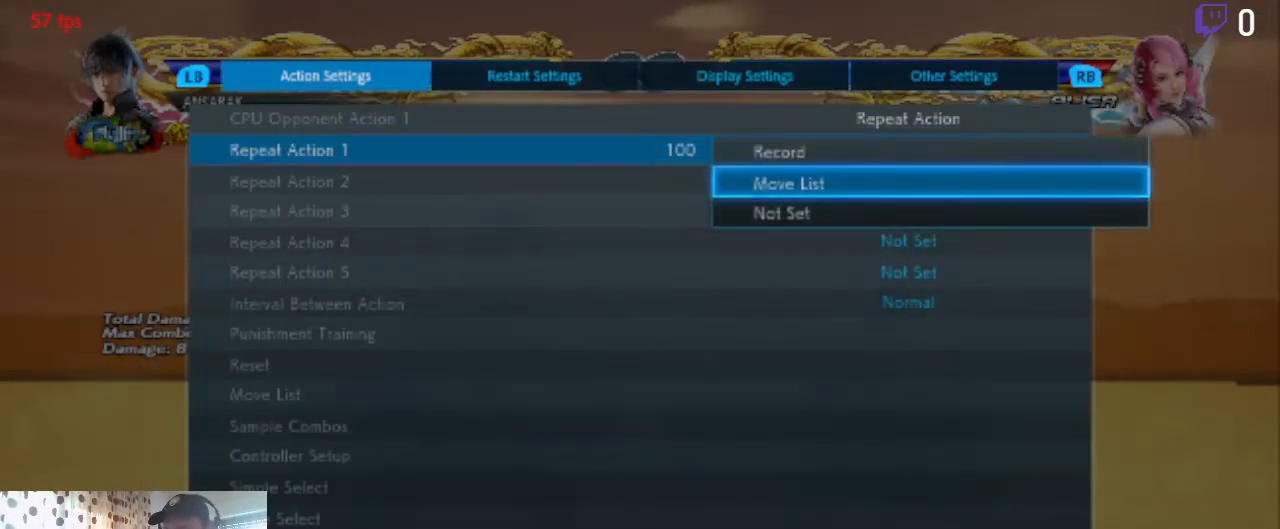
{"buttons": [], "left_stick": "center", "right_stick": "center", "events": [[267, "B", "down"], [367, "B", "up"]]}
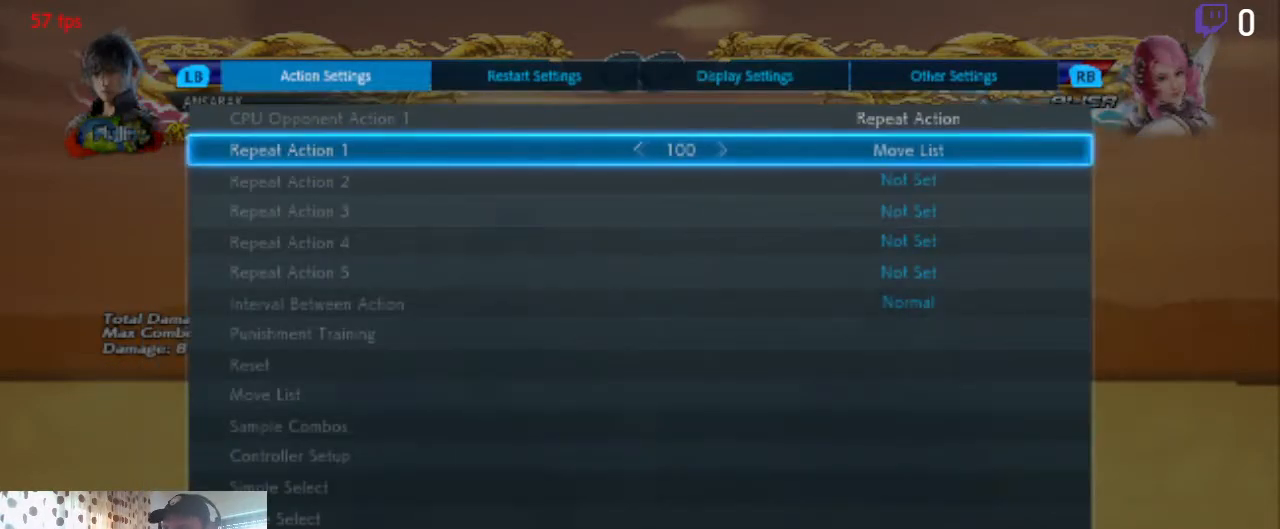
{"buttons": [], "left_stick": "center", "right_stick": "center", "events": [[100, "B", "down"], [200, "B", "up"]]}
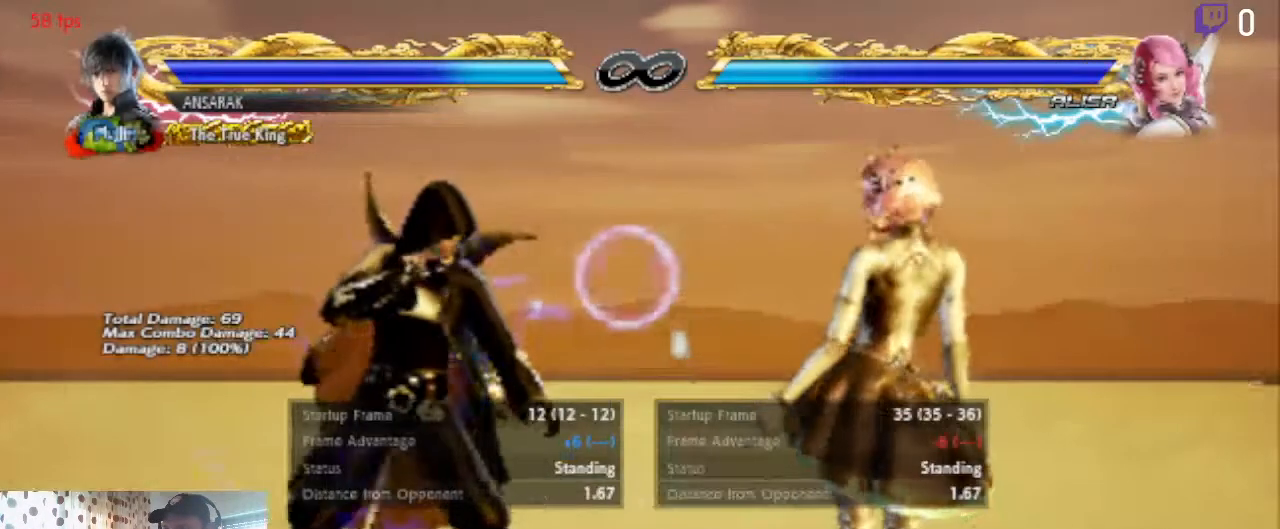
{"buttons": ["DPAD_LEFT"], "left_stick": "center", "right_stick": "center", "events": [[134, "B", "down"], [234, "B", "up"], [334, "DPAD_LEFT", "down"]]}
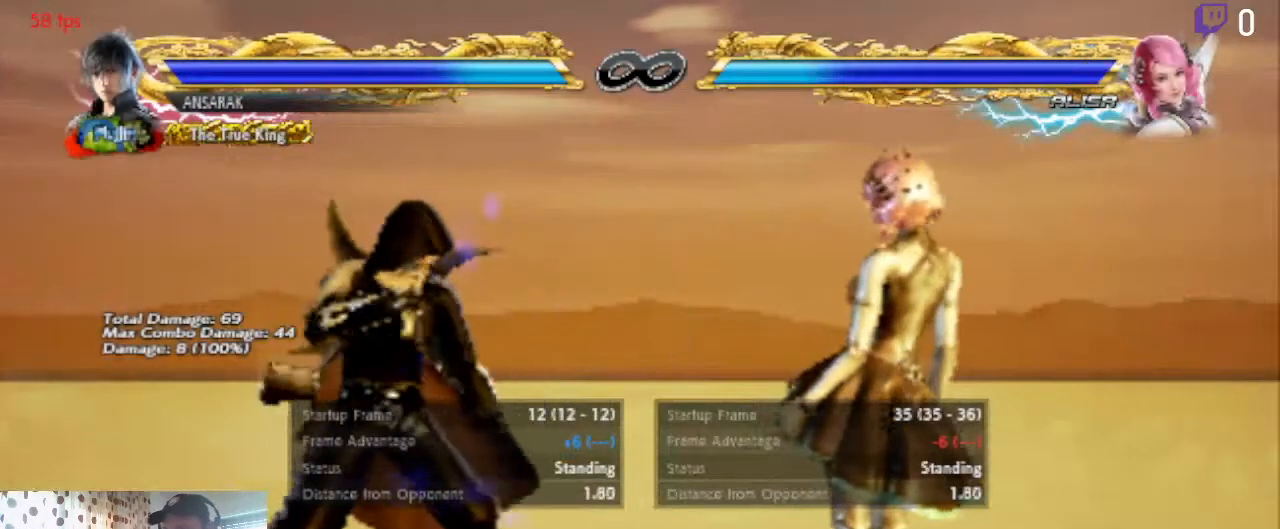
{"buttons": ["DPAD_LEFT"], "left_stick": "center", "right_stick": "center", "events": [[66, "DPAD_LEFT", "up"], [400, "DPAD_LEFT", "down"]]}
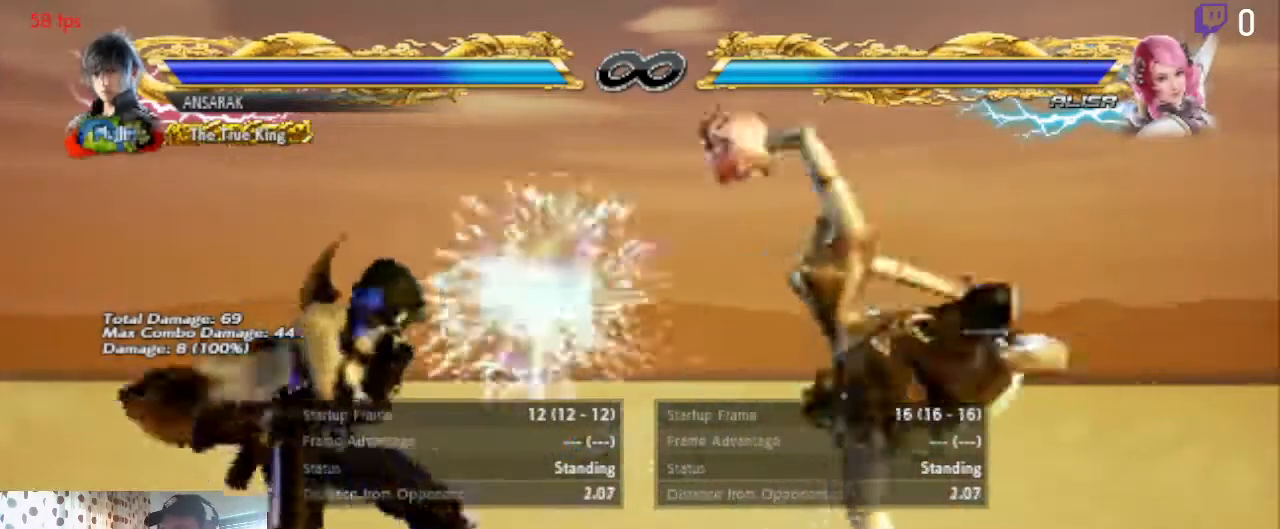
{"buttons": ["DPAD_LEFT"], "left_stick": "center", "right_stick": "center", "events": []}
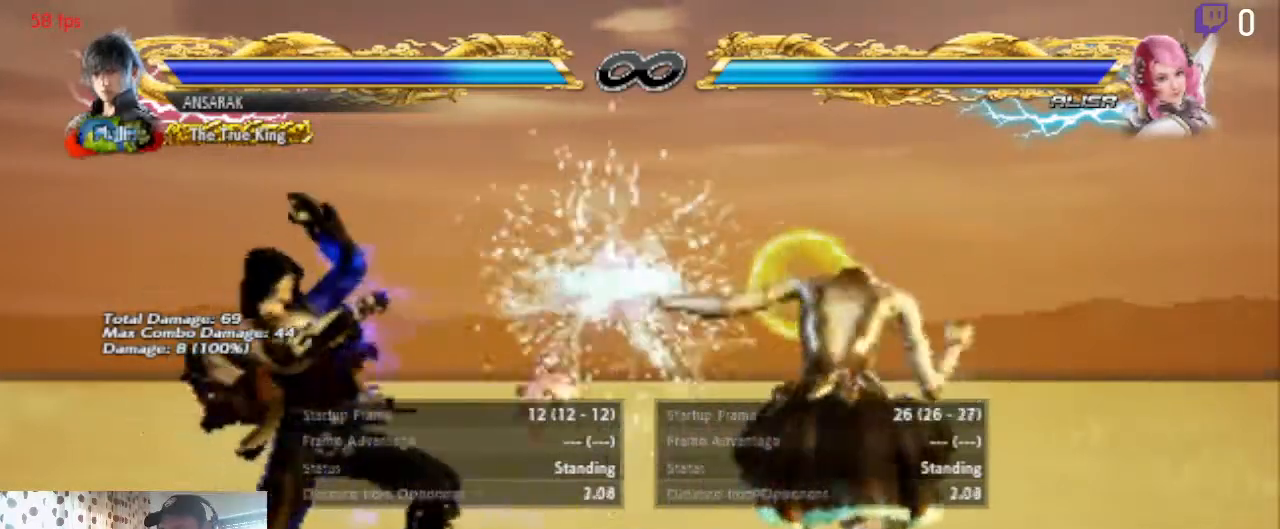
{"buttons": ["DPAD_LEFT"], "left_stick": "center", "right_stick": "center", "events": []}
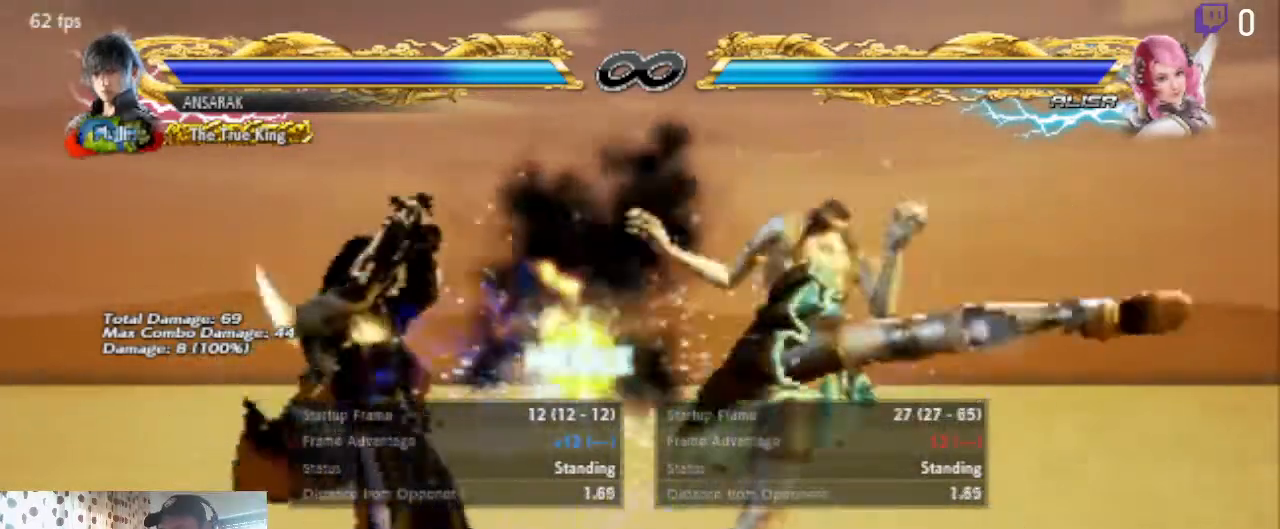
{"buttons": ["DPAD_LEFT"], "left_stick": "center", "right_stick": "center", "events": [[200, "X", "down"], [300, "X", "up"], [334, "Y", "down"], [434, "Y", "up"]]}
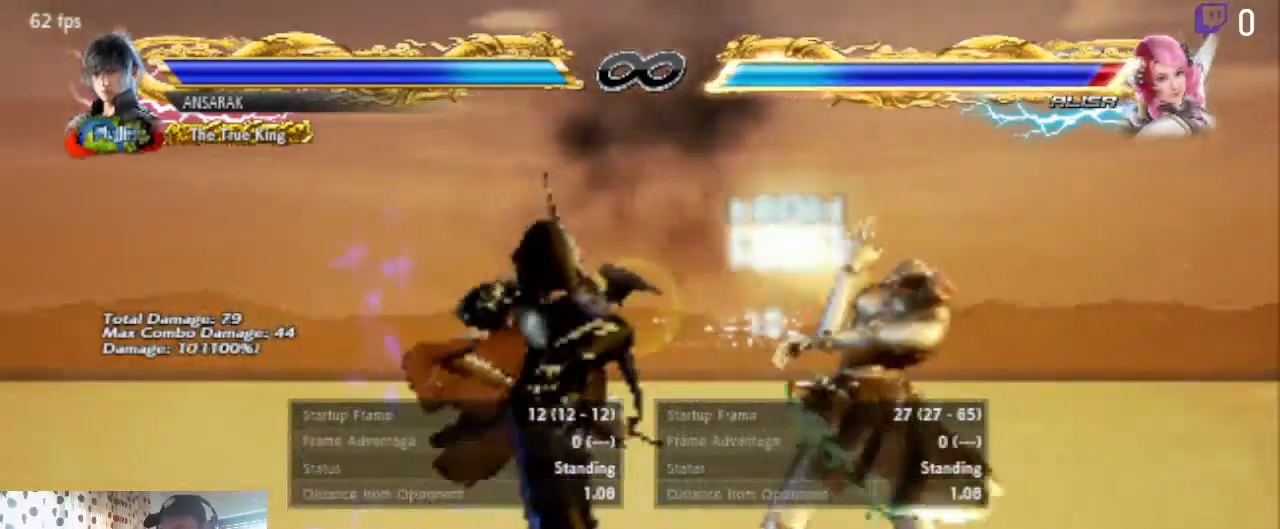
{"buttons": ["DPAD_LEFT"], "left_stick": "center", "right_stick": "center", "events": []}
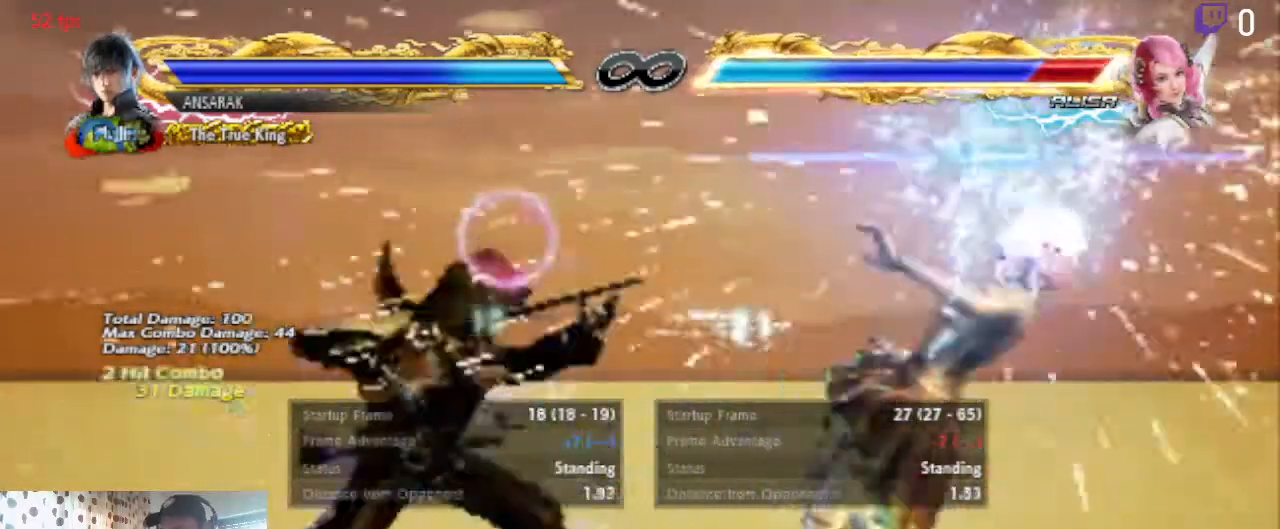
{"buttons": [], "left_stick": "center", "right_stick": "center", "events": [[67, "DPAD_LEFT", "up"], [334, "DPAD_RIGHT", "down"], [501, "DPAD_RIGHT", "up"]]}
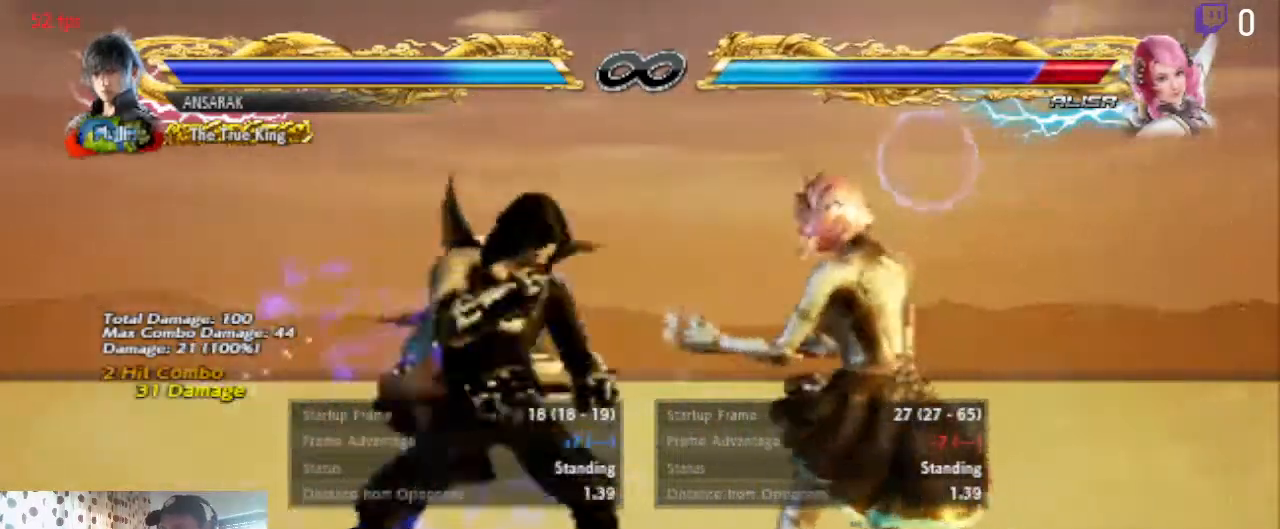
{"buttons": ["DPAD_LEFT"], "left_stick": "center", "right_stick": "center", "events": [[500, "DPAD_LEFT", "down"]]}
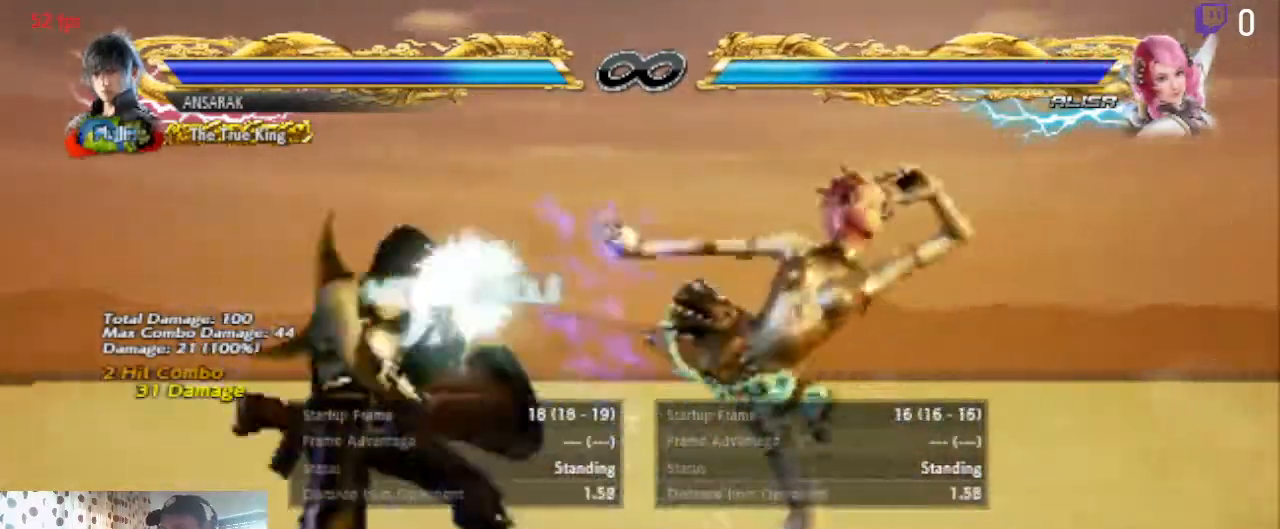
{"buttons": ["DPAD_LEFT"], "left_stick": "center", "right_stick": "center", "events": []}
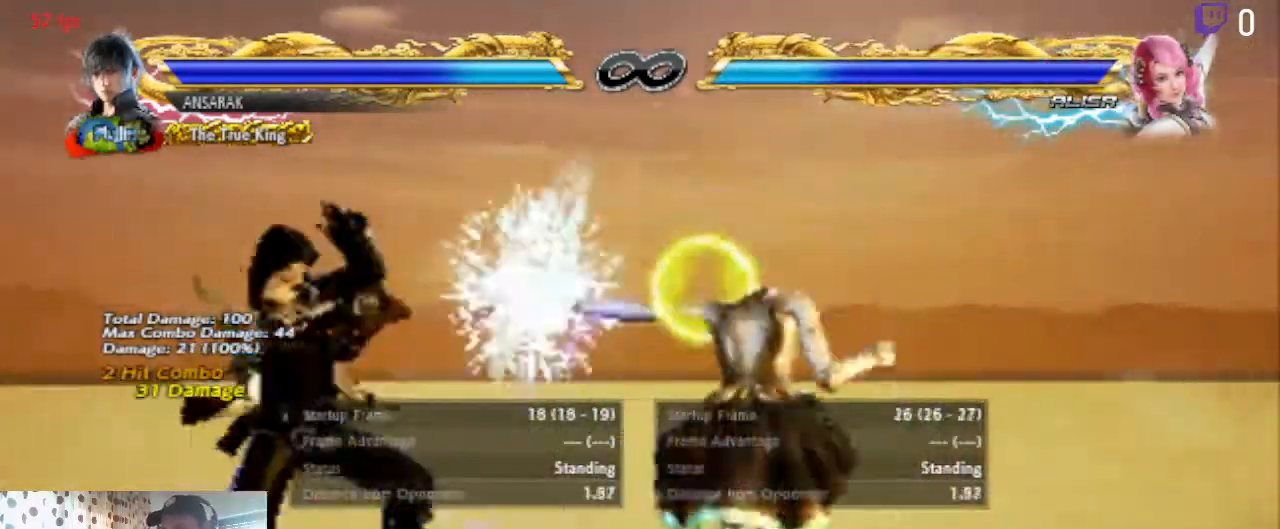
{"buttons": ["X", "DPAD_LEFT"], "left_stick": "center", "right_stick": "center", "events": [[467, "X", "down"]]}
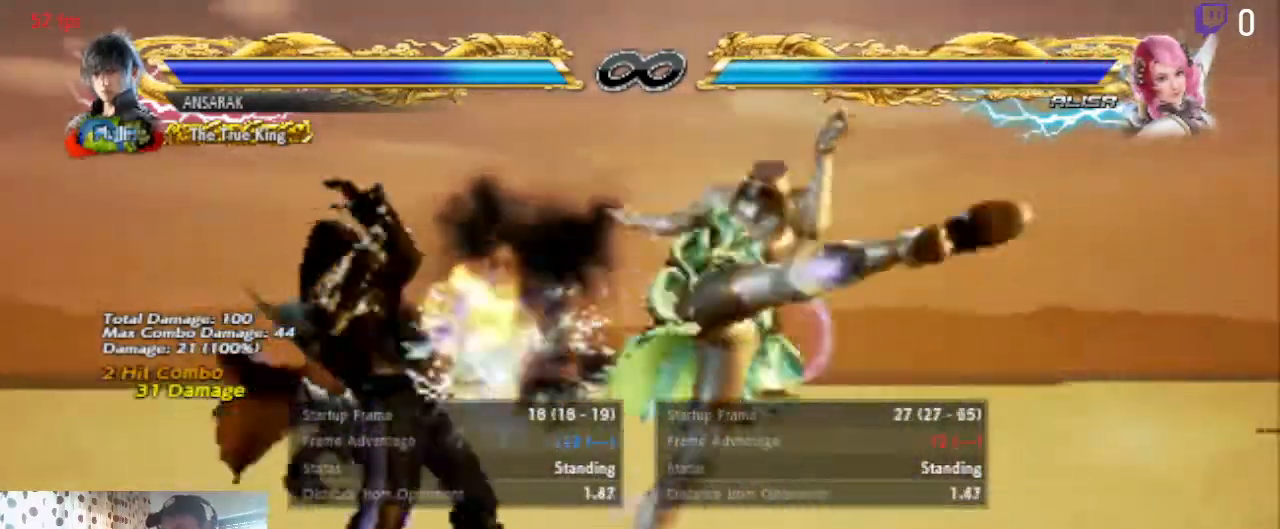
{"buttons": ["Y", "DPAD_LEFT"], "left_stick": "center", "right_stick": "center", "events": [[67, "X", "up"], [134, "X", "down"], [200, "X", "up"], [234, "X", "down"], [301, "X", "up"], [301, "Y", "down"], [467, "Y", "up"], [501, "Y", "down"]]}
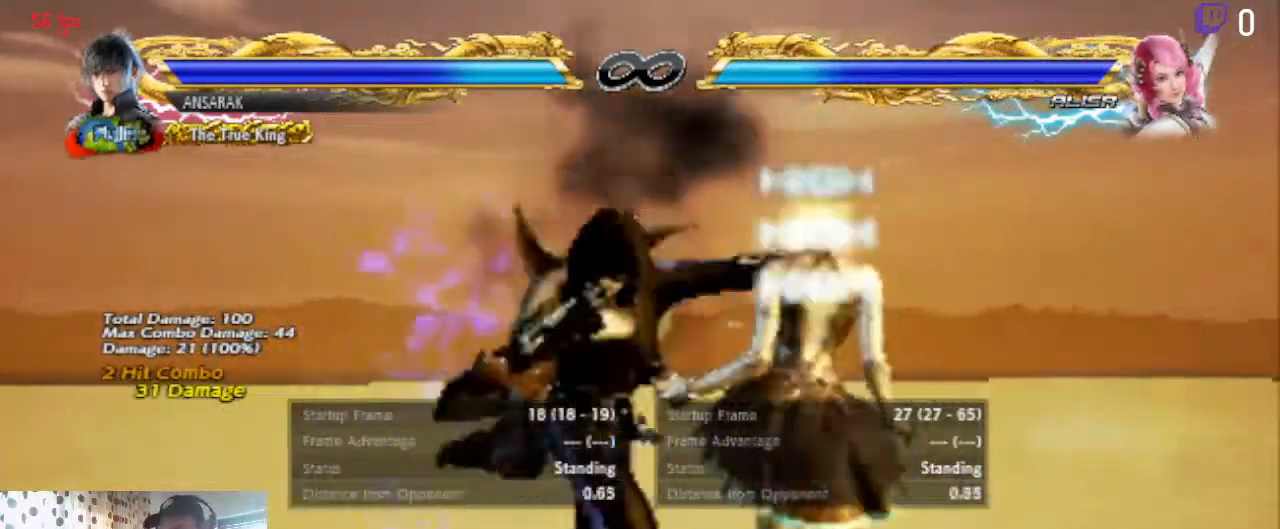
{"buttons": [], "left_stick": "center", "right_stick": "center", "events": [[433, "Y", "up"], [500, "DPAD_LEFT", "up"]]}
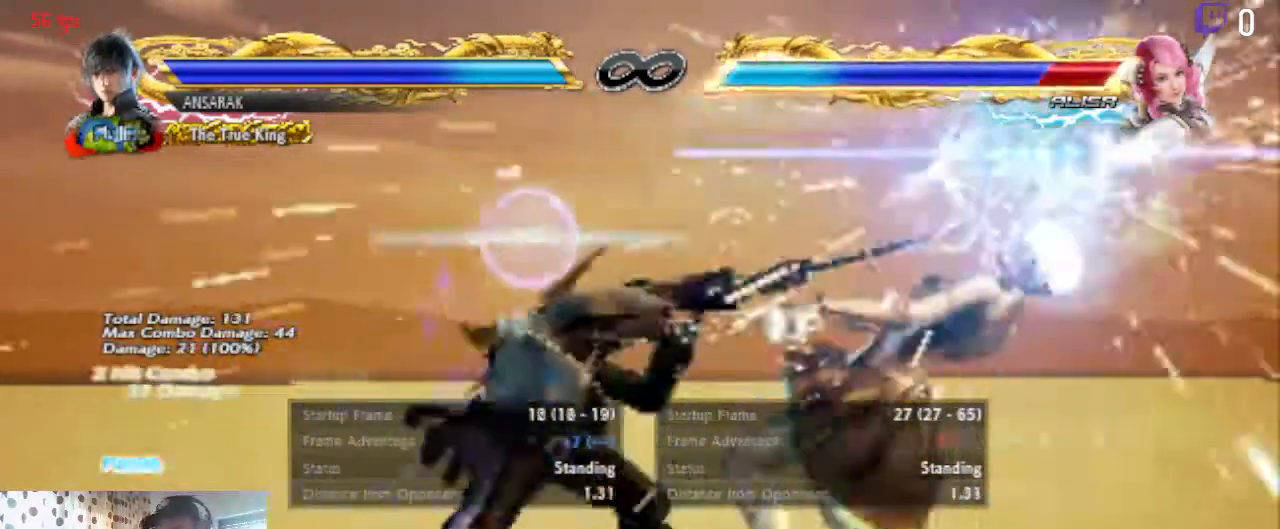
{"buttons": [], "left_stick": "center", "right_stick": "center", "events": [[334, "A", "down"], [501, "A", "up"]]}